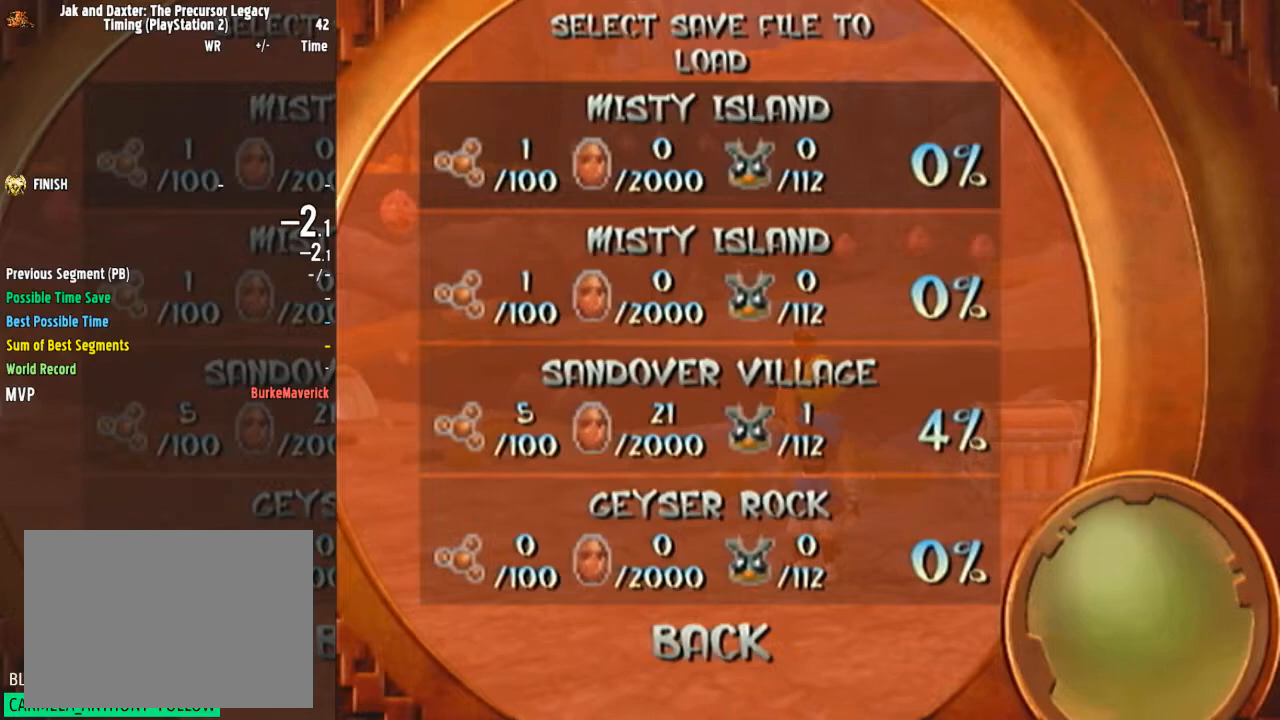
Gameplay with a controller (PlayStation layout); each line is a JSON object with the inputs held at the frame after it. "events" lists button and stick changes between this image and that frame as [ms after this image, input, new state], when the widget could be followed in between. Not read: L1 L3 R1 R3.
{"buttons": [], "left_stick": "center", "right_stick": "center", "events": []}
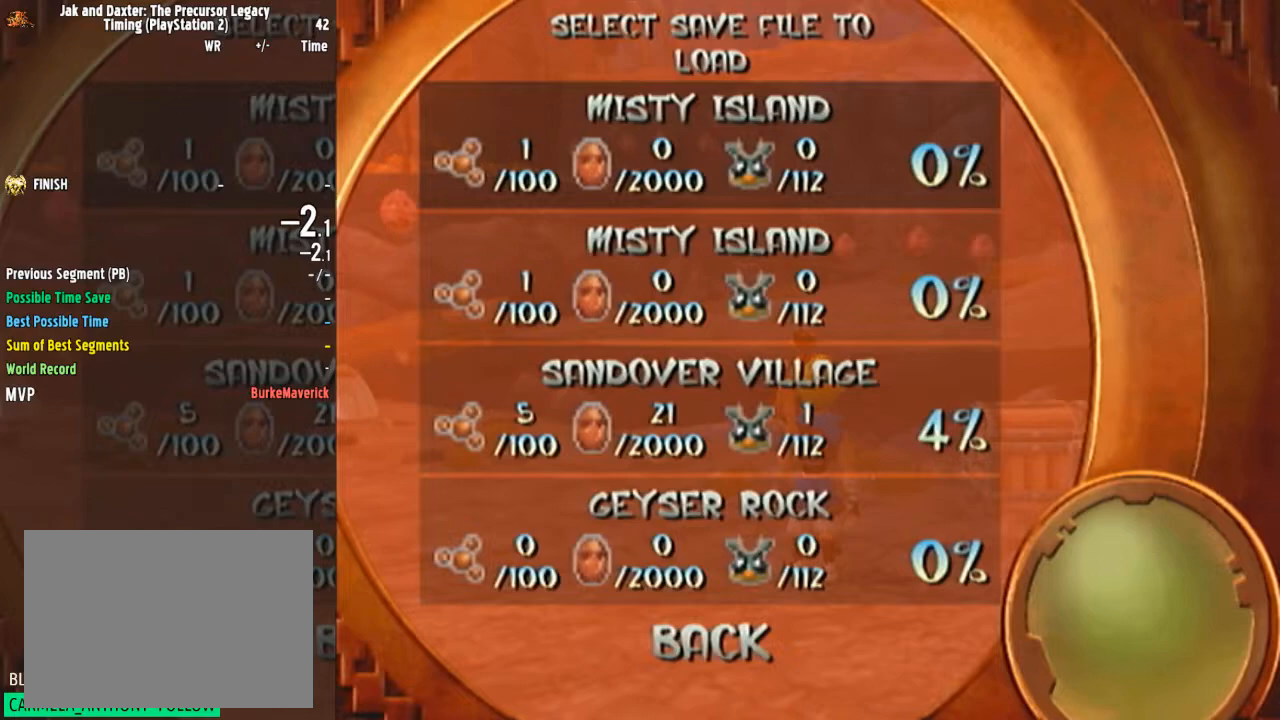
{"buttons": [], "left_stick": "center", "right_stick": "center", "events": []}
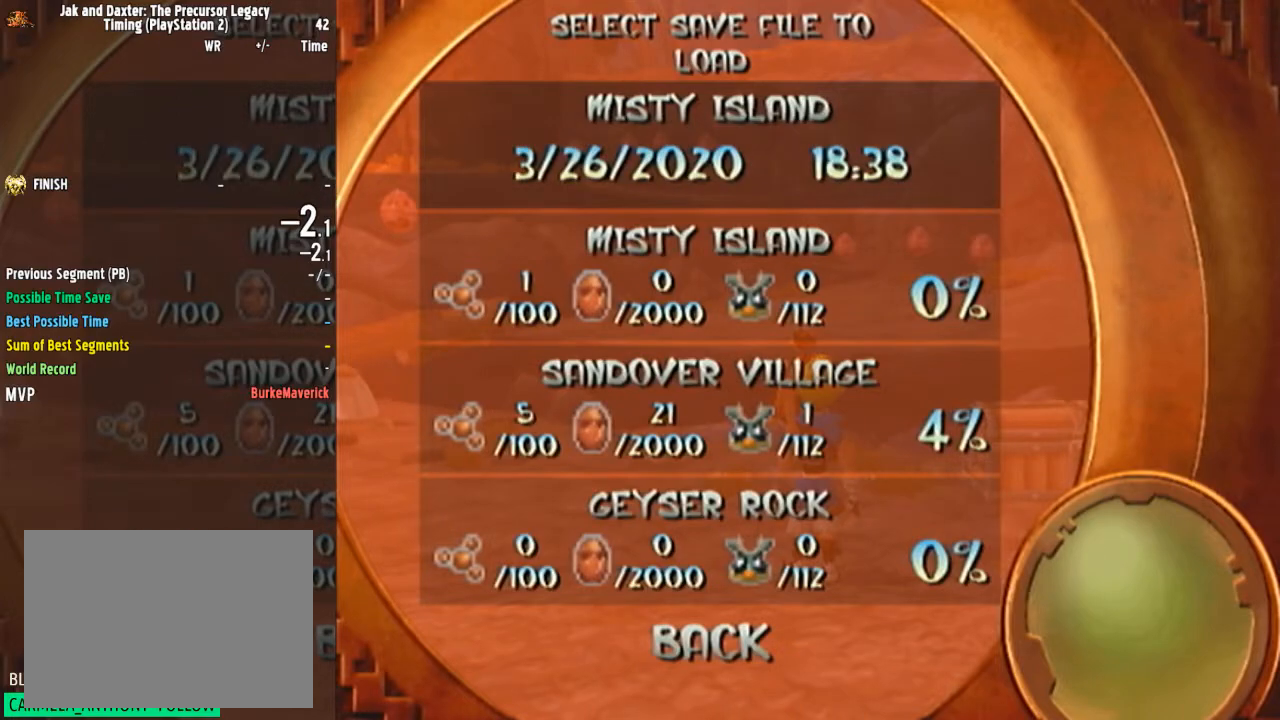
{"buttons": [], "left_stick": "center", "right_stick": "center", "events": []}
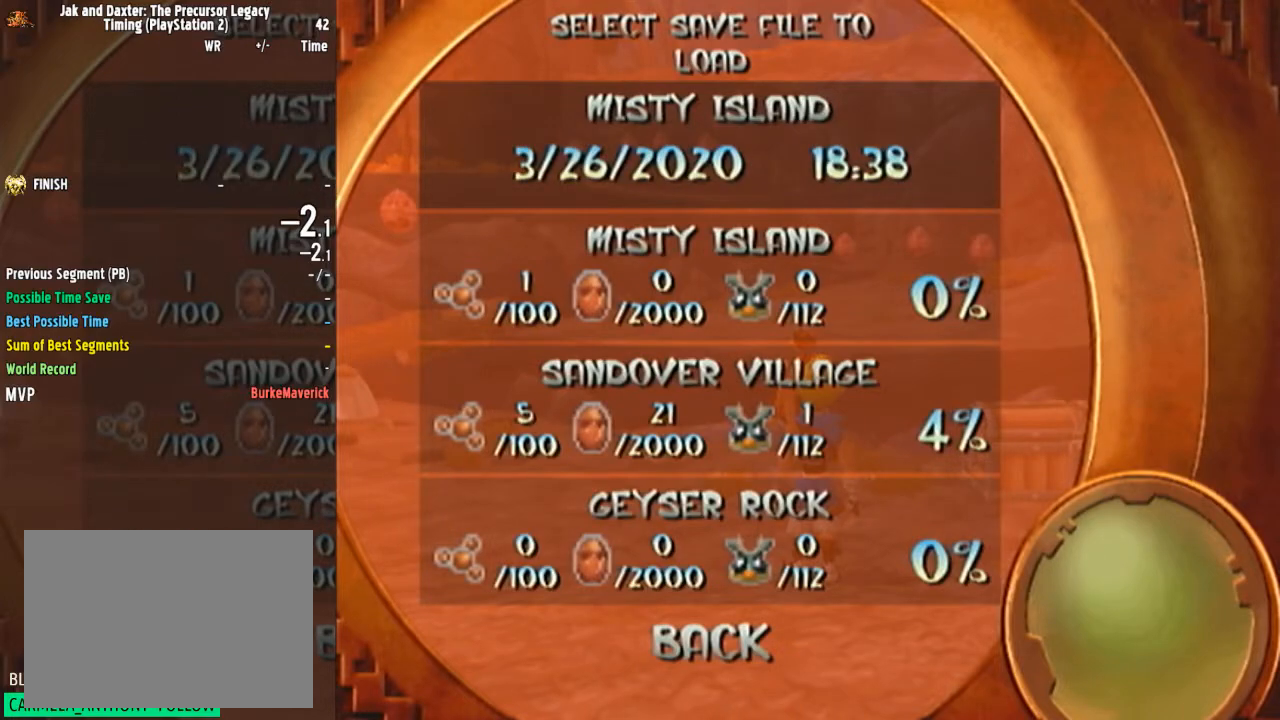
{"buttons": [], "left_stick": "center", "right_stick": "center", "events": []}
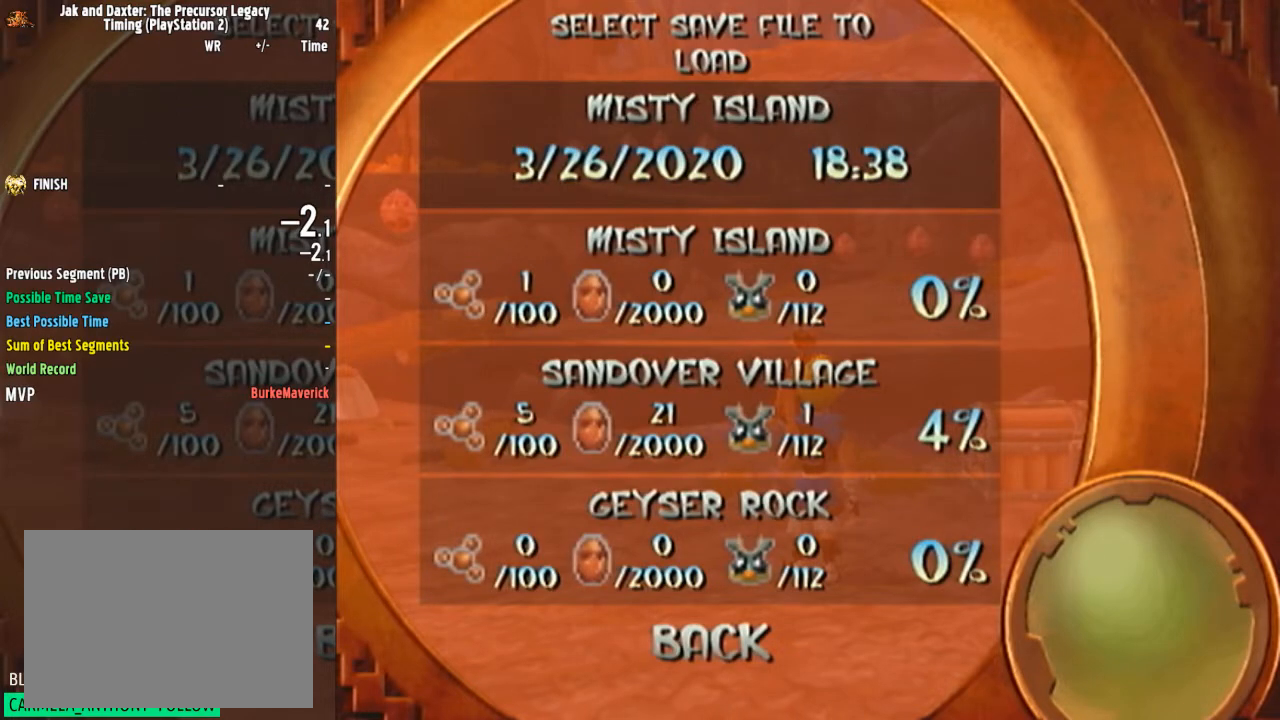
{"buttons": [], "left_stick": "center", "right_stick": "center", "events": []}
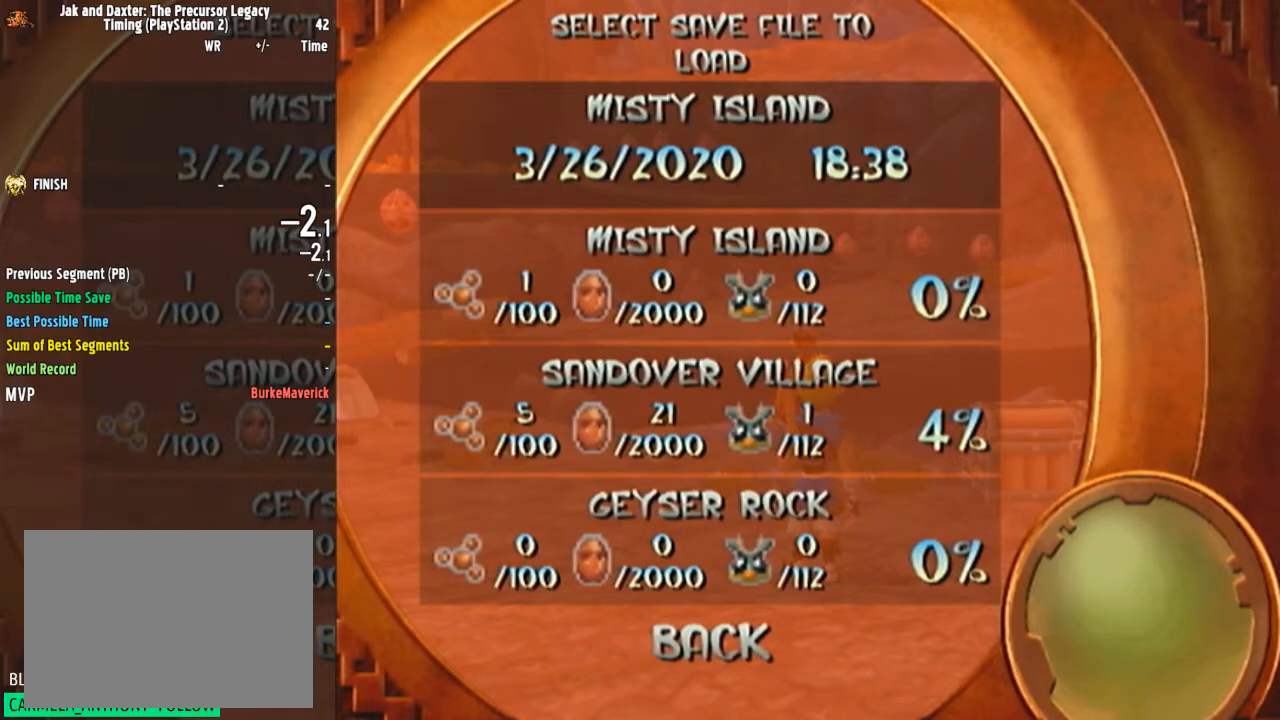
{"buttons": [], "left_stick": "center", "right_stick": "center", "events": [[17, "CIRCLE", "down"], [51, "CIRCLE", "up"]]}
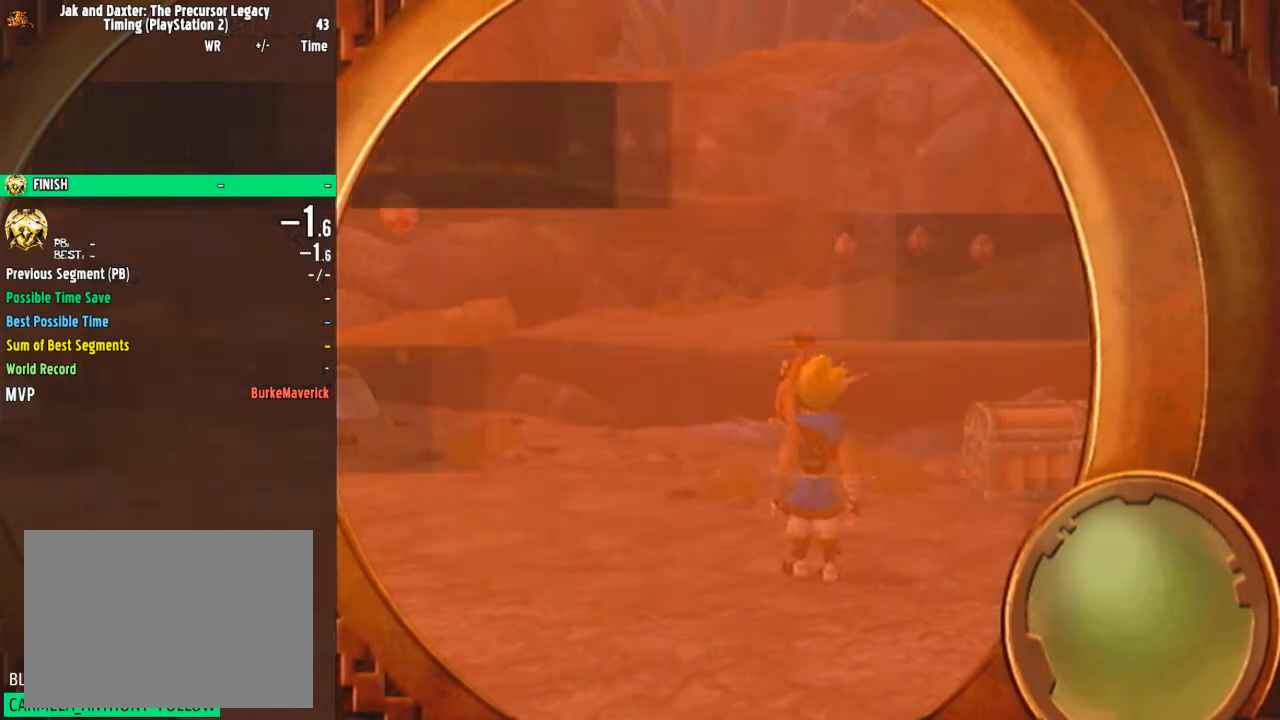
{"buttons": [], "left_stick": "center", "right_stick": "center", "events": []}
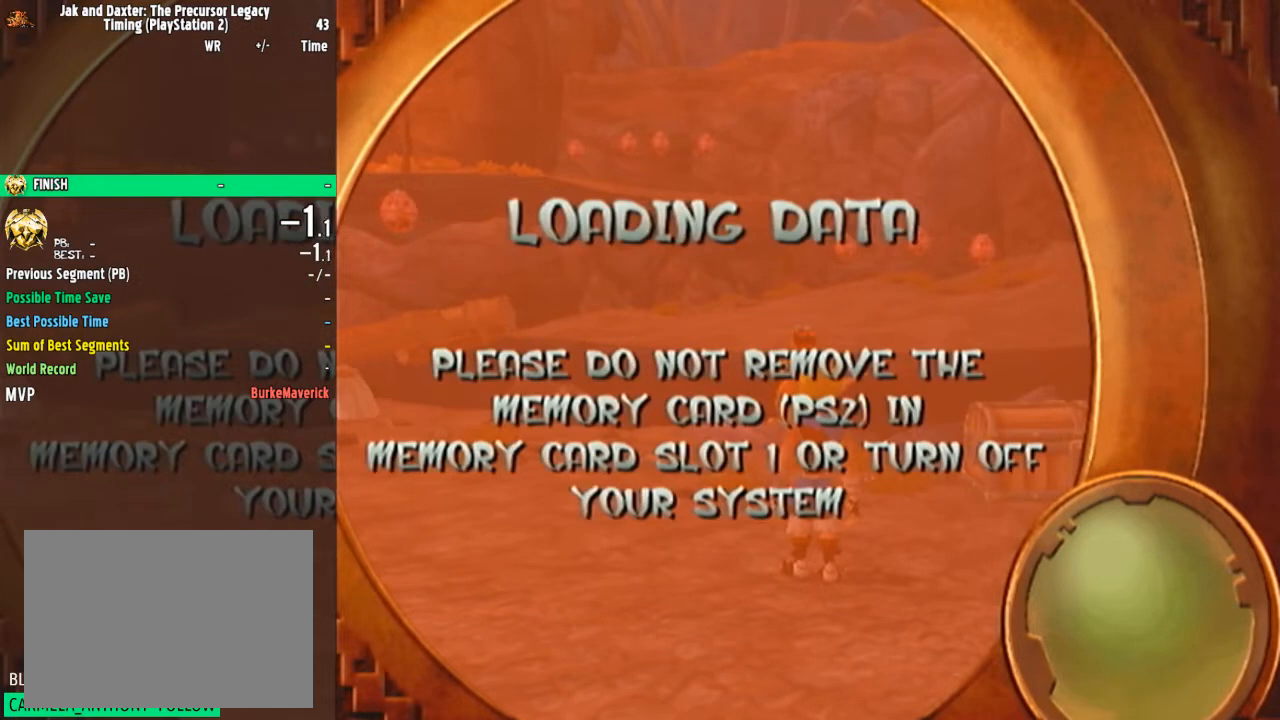
{"buttons": [], "left_stick": "center", "right_stick": "center", "events": []}
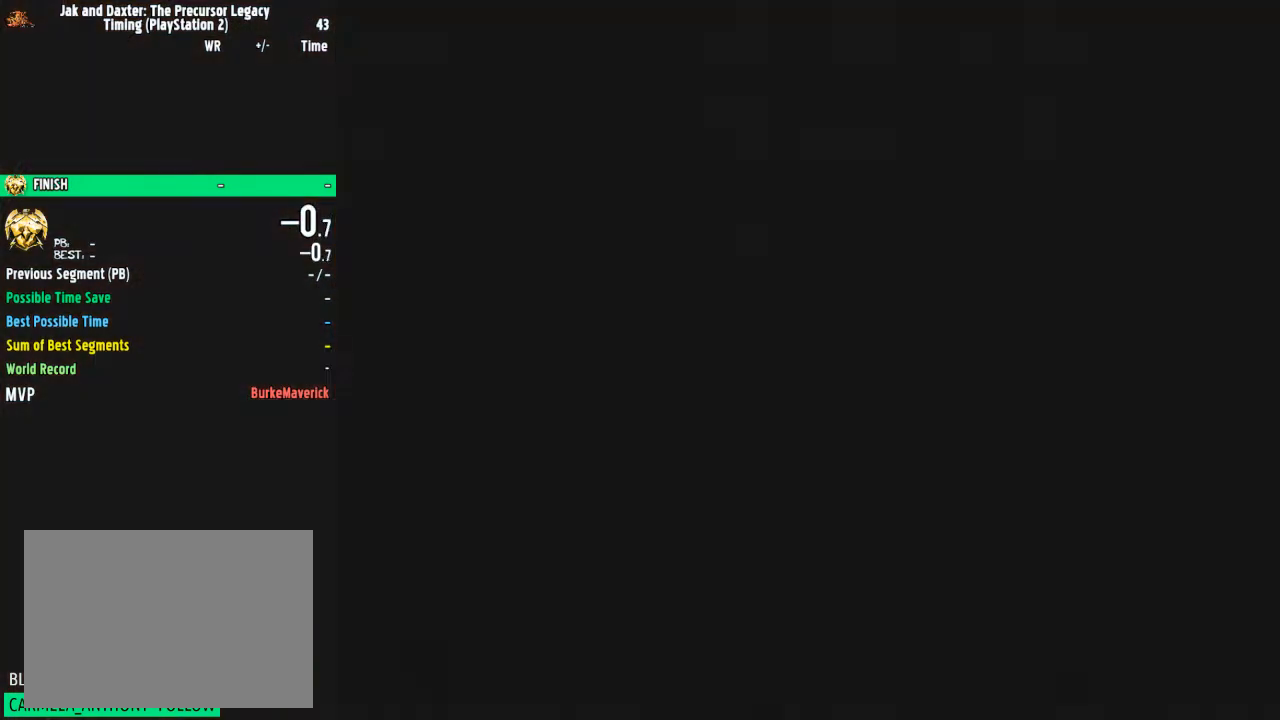
{"buttons": [], "left_stick": "center", "right_stick": "center", "events": []}
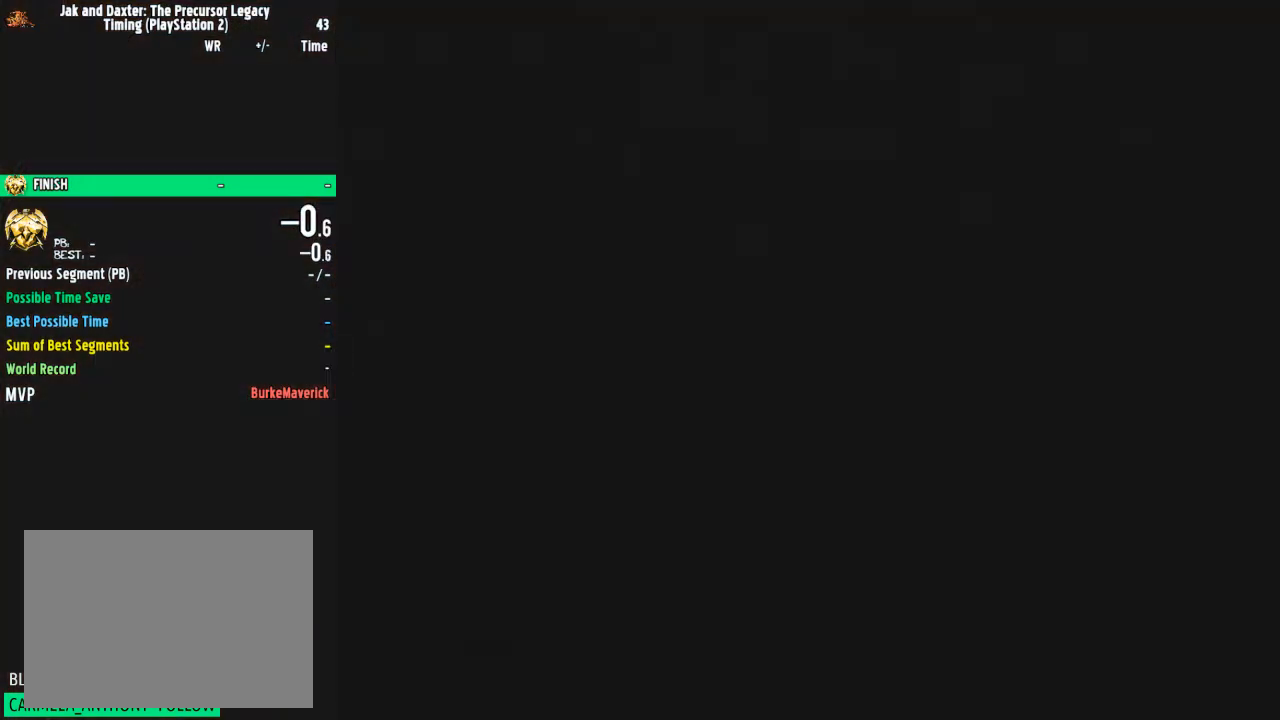
{"buttons": [], "left_stick": "up-left", "right_stick": "center", "events": [[84, "SQUARE", "down"], [84, "left_stick", "up-left"], [217, "CROSS", "down"], [217, "SQUARE", "up"], [284, "CROSS", "up"]]}
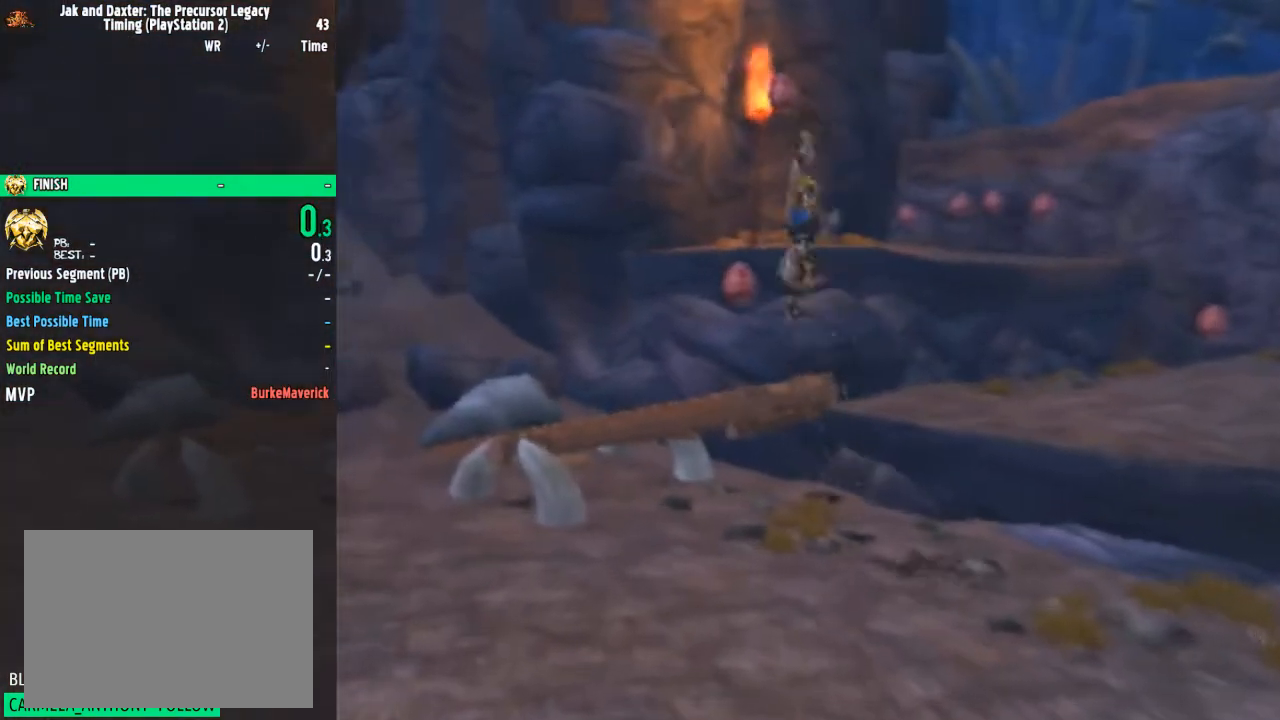
{"buttons": ["CROSS"], "left_stick": "up", "right_stick": "center", "events": [[50, "left_stick", "up"], [133, "SQUARE", "down"], [234, "CROSS", "down"], [267, "SQUARE", "up"]]}
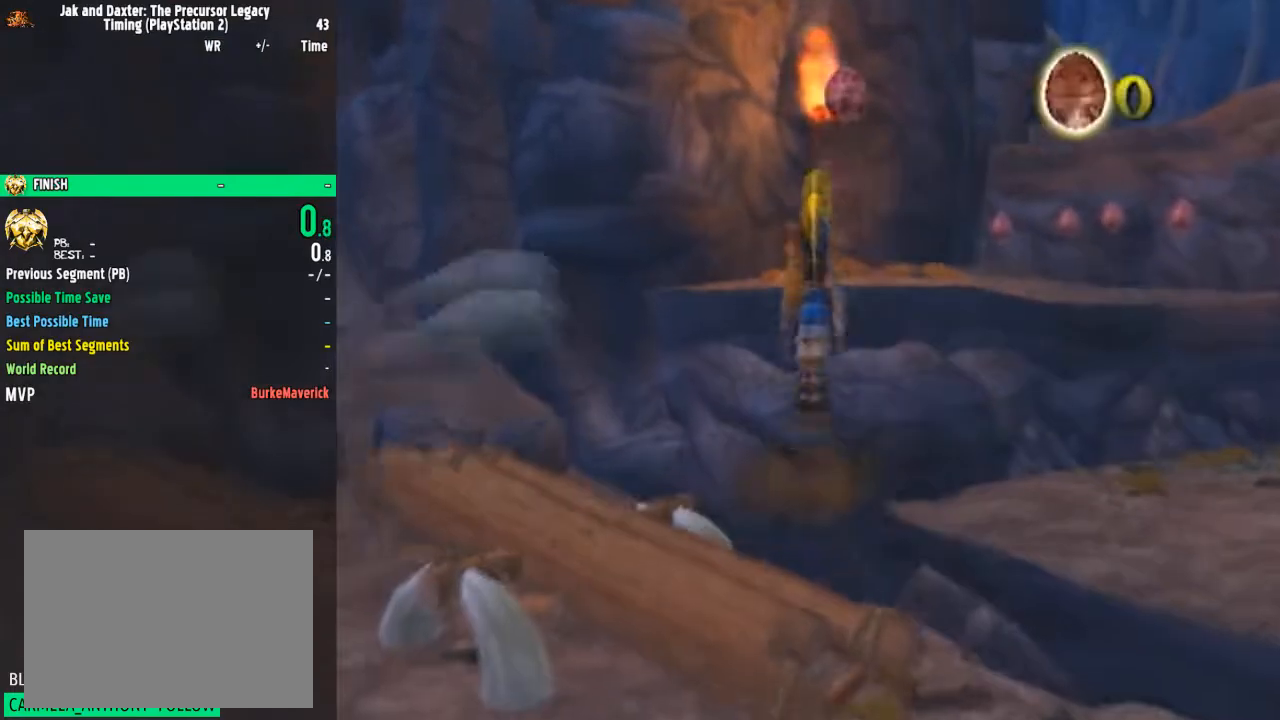
{"buttons": [], "left_stick": "up-right", "right_stick": "center", "events": [[150, "left_stick", "up-right"], [283, "CROSS", "up"]]}
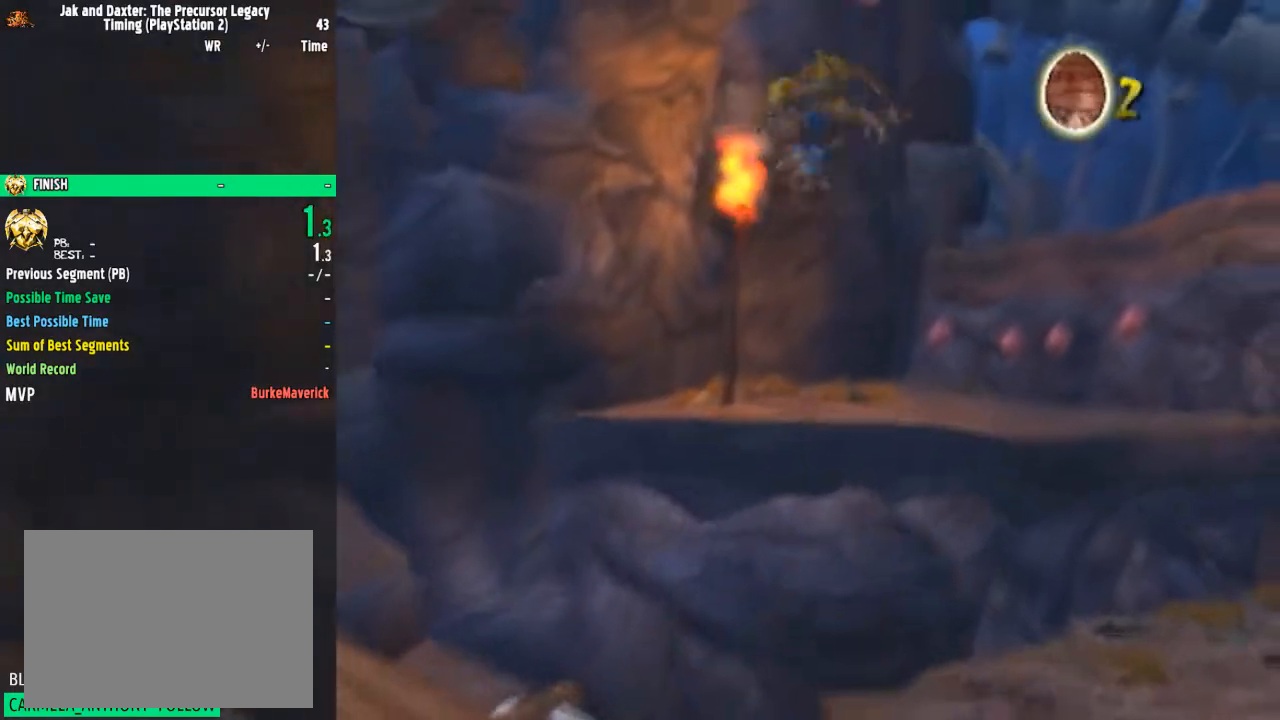
{"buttons": [], "left_stick": "up-right", "right_stick": "left", "events": [[17, "CIRCLE", "down"], [200, "CIRCLE", "up"], [334, "right_stick", "left"]]}
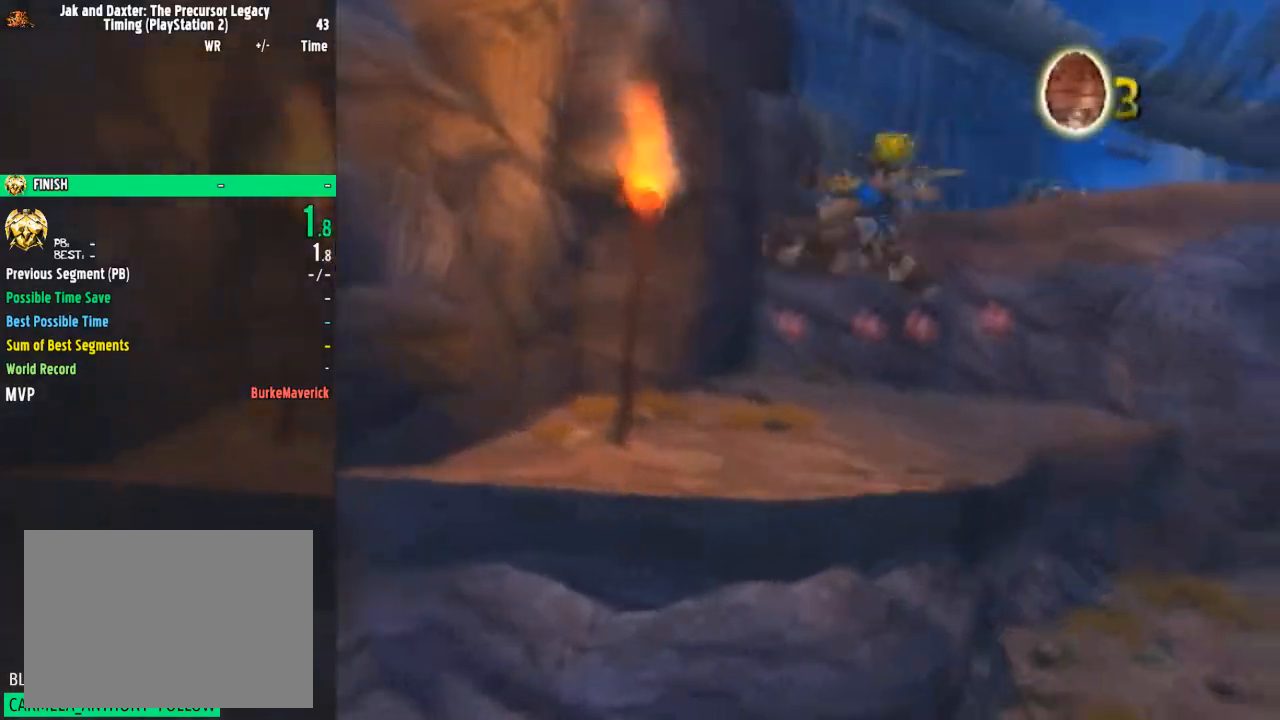
{"buttons": ["SQUARE"], "left_stick": "up-right", "right_stick": "center", "events": [[234, "right_stick", "center"], [368, "SQUARE", "down"]]}
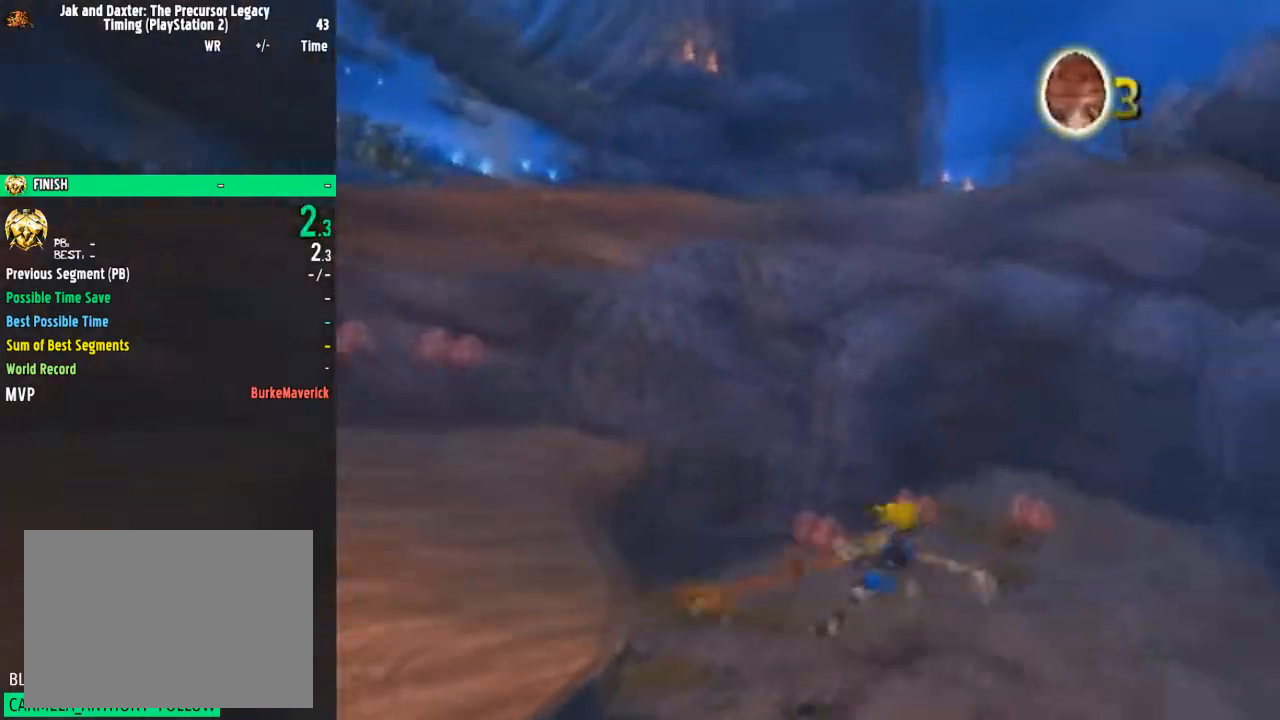
{"buttons": [], "left_stick": "left", "right_stick": "center", "events": [[167, "SQUARE", "up"], [300, "right_stick", "down-right"], [334, "left_stick", "up"], [501, "left_stick", "left"], [501, "right_stick", "center"]]}
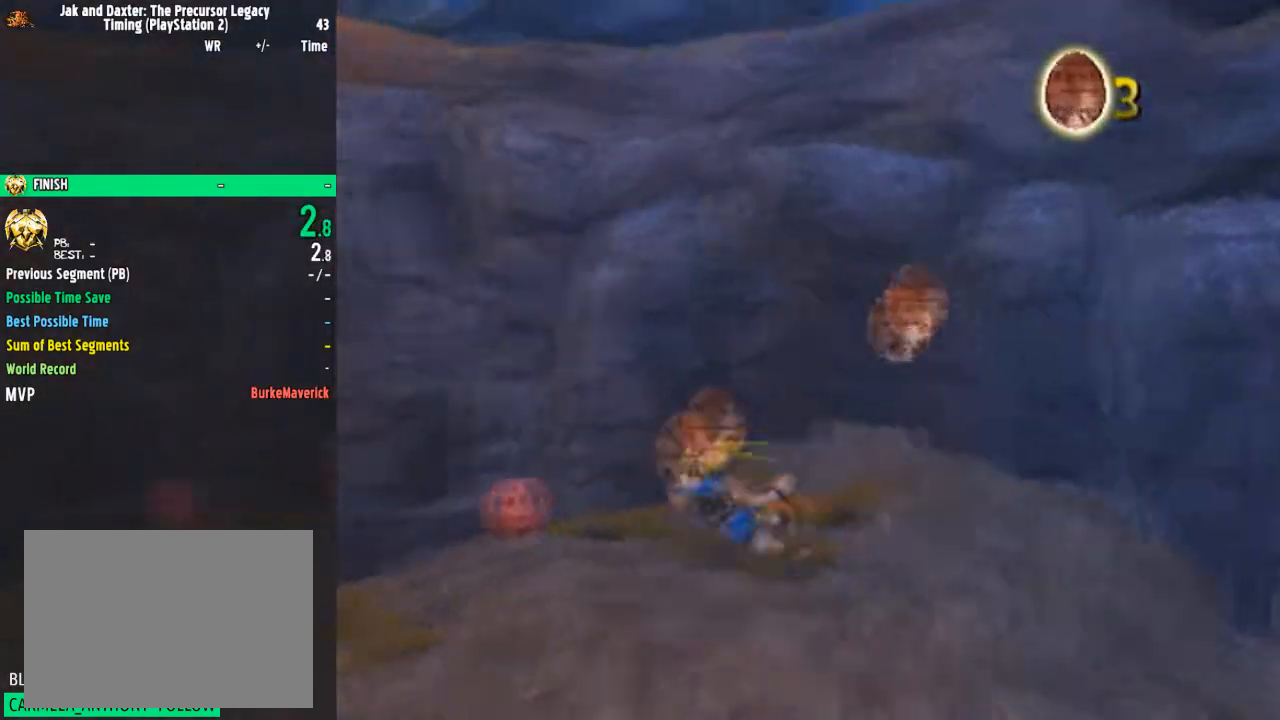
{"buttons": [], "left_stick": "up-left", "right_stick": "down-right", "events": [[33, "SQUARE", "down"], [166, "CROSS", "down"], [166, "SQUARE", "up"], [200, "CROSS", "up"], [233, "left_stick", "up-left"], [367, "right_stick", "down-right"]]}
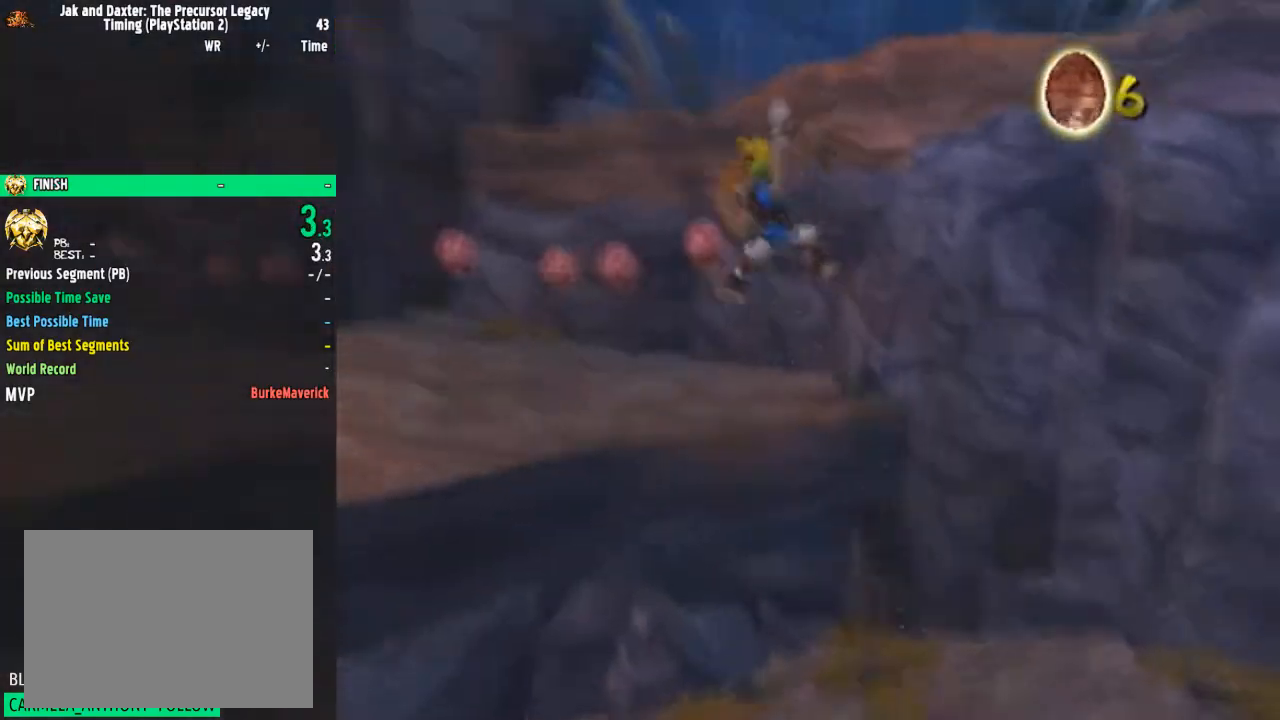
{"buttons": ["CROSS", "SQUARE"], "left_stick": "up-left", "right_stick": "center", "events": [[33, "right_stick", "center"], [367, "SQUARE", "down"], [484, "CROSS", "down"]]}
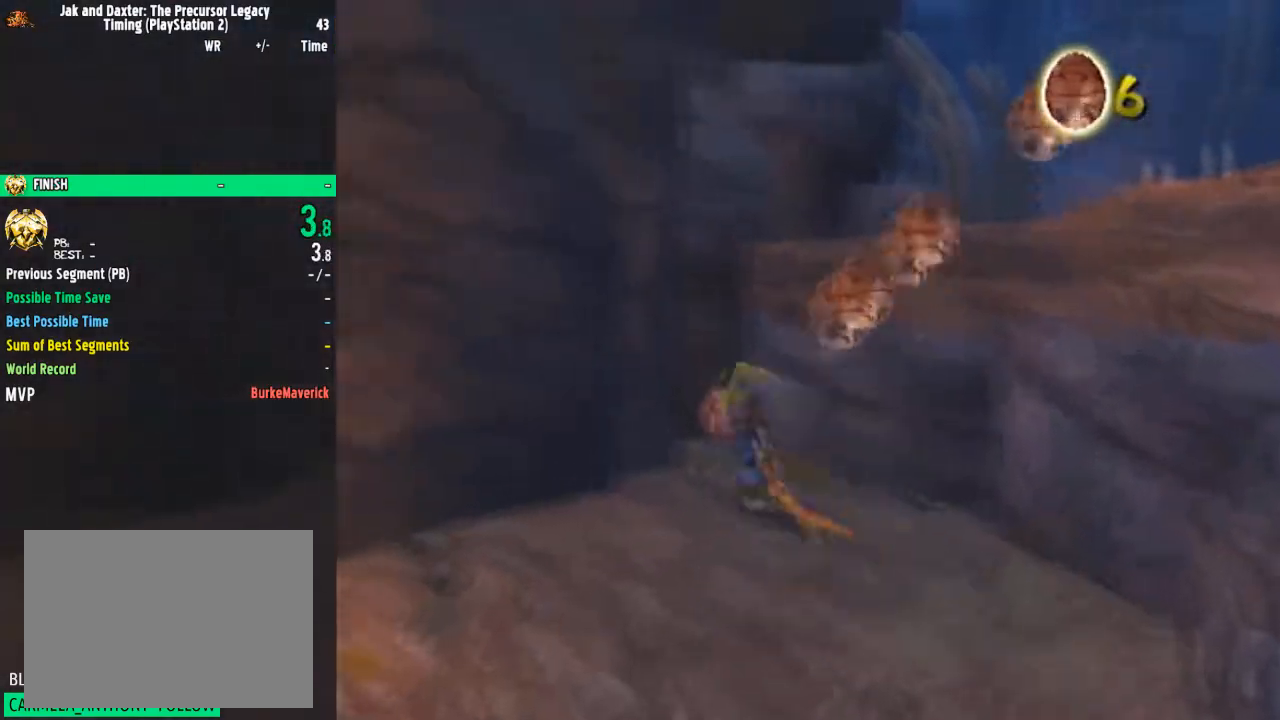
{"buttons": [], "left_stick": "up-right", "right_stick": "left", "events": [[17, "SQUARE", "up"], [51, "CROSS", "up"], [84, "left_stick", "up"], [184, "left_stick", "up-right"], [284, "CIRCLE", "down"], [368, "CIRCLE", "up"], [451, "right_stick", "left"]]}
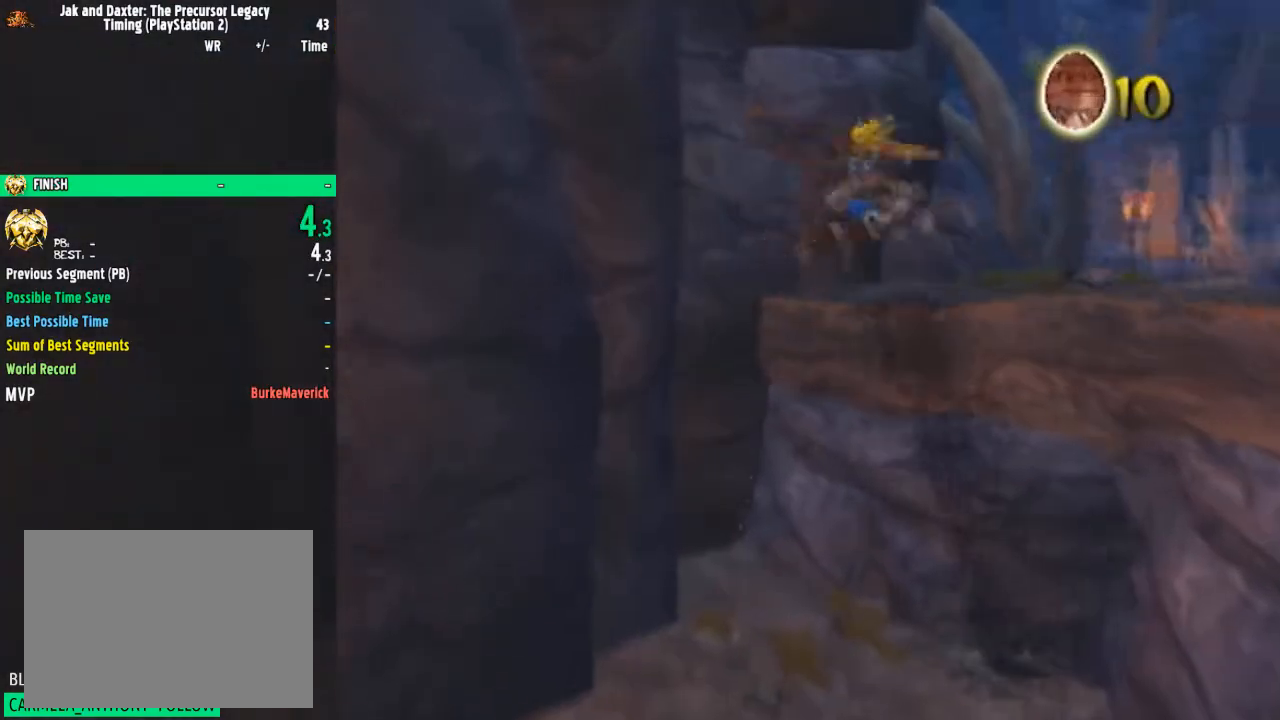
{"buttons": ["SQUARE"], "left_stick": "up", "right_stick": "center", "events": [[150, "right_stick", "center"], [250, "SQUARE", "down"], [317, "left_stick", "up"]]}
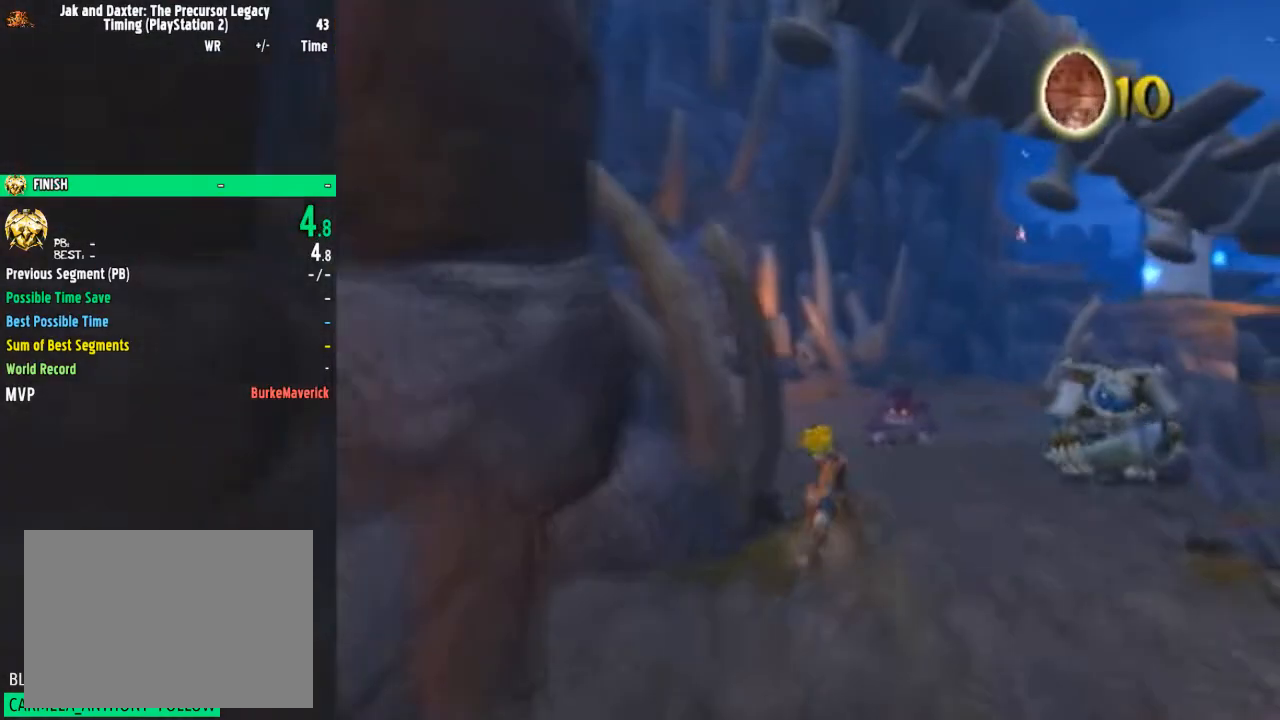
{"buttons": [], "left_stick": "up", "right_stick": "center", "events": [[83, "SQUARE", "up"], [133, "L2", "down"], [250, "L2", "up"], [250, "right_stick", "down-right"], [483, "right_stick", "center"]]}
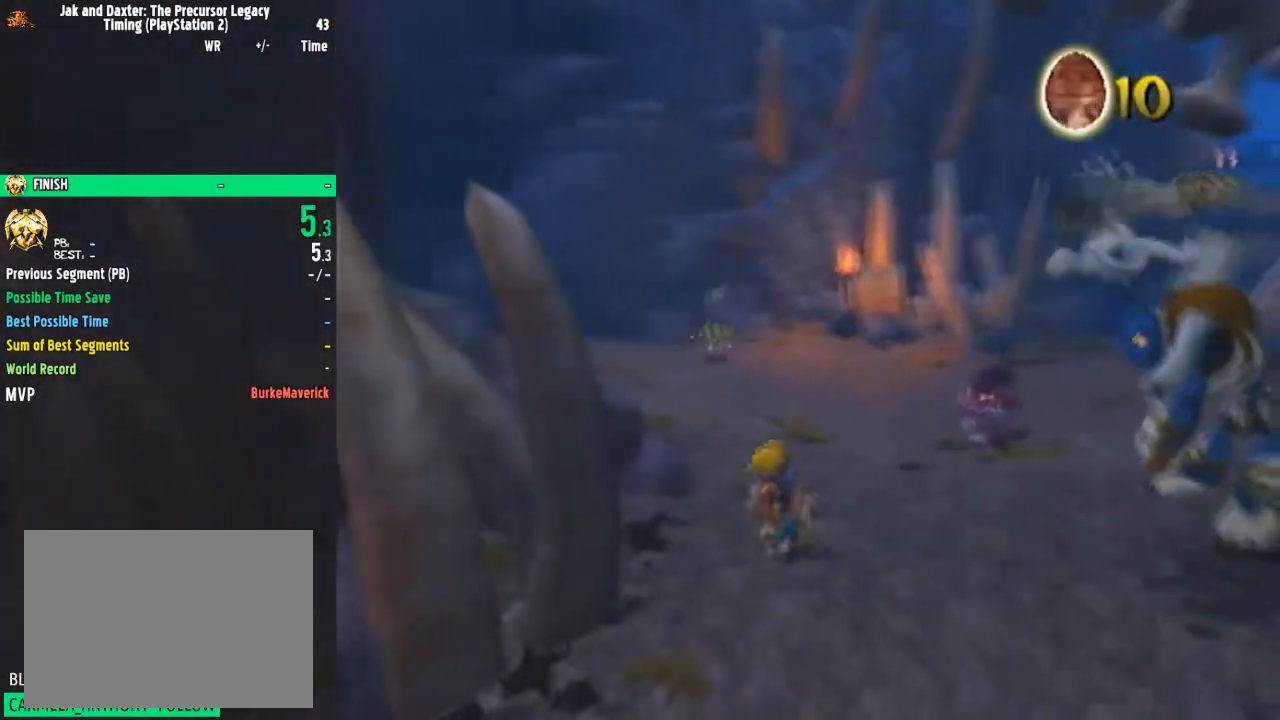
{"buttons": ["R2"], "left_stick": "up", "right_stick": "center", "events": [[83, "SQUARE", "down"], [334, "SQUARE", "up"], [500, "R2", "down"]]}
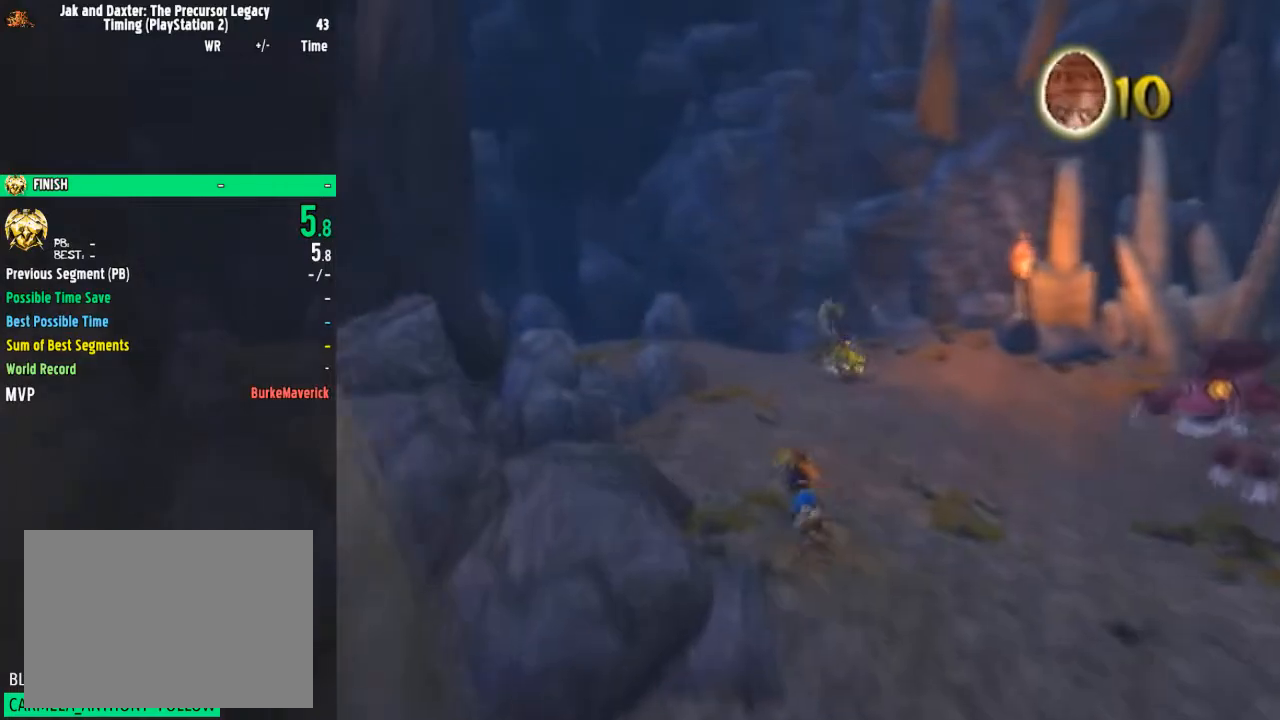
{"buttons": [], "left_stick": "up", "right_stick": "center", "events": [[51, "CROSS", "down"], [151, "CROSS", "up"], [151, "R2", "up"]]}
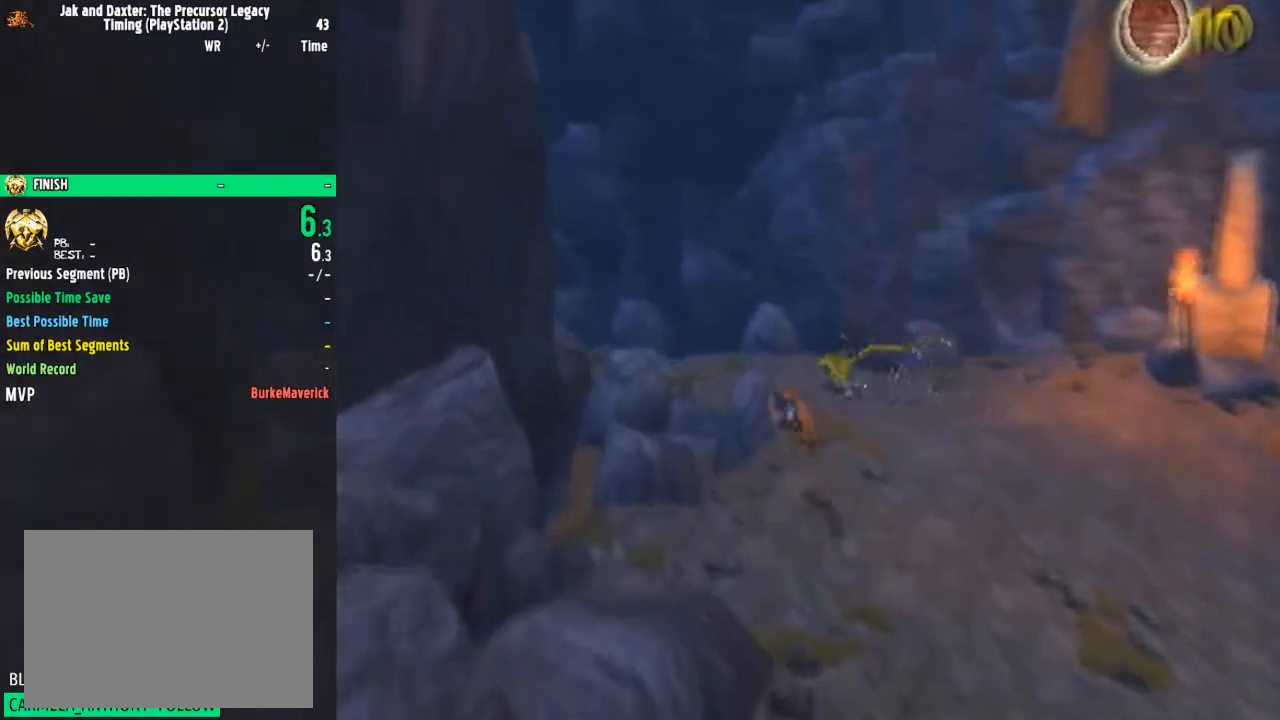
{"buttons": [], "left_stick": "up", "right_stick": "right", "events": [[117, "right_stick", "right"]]}
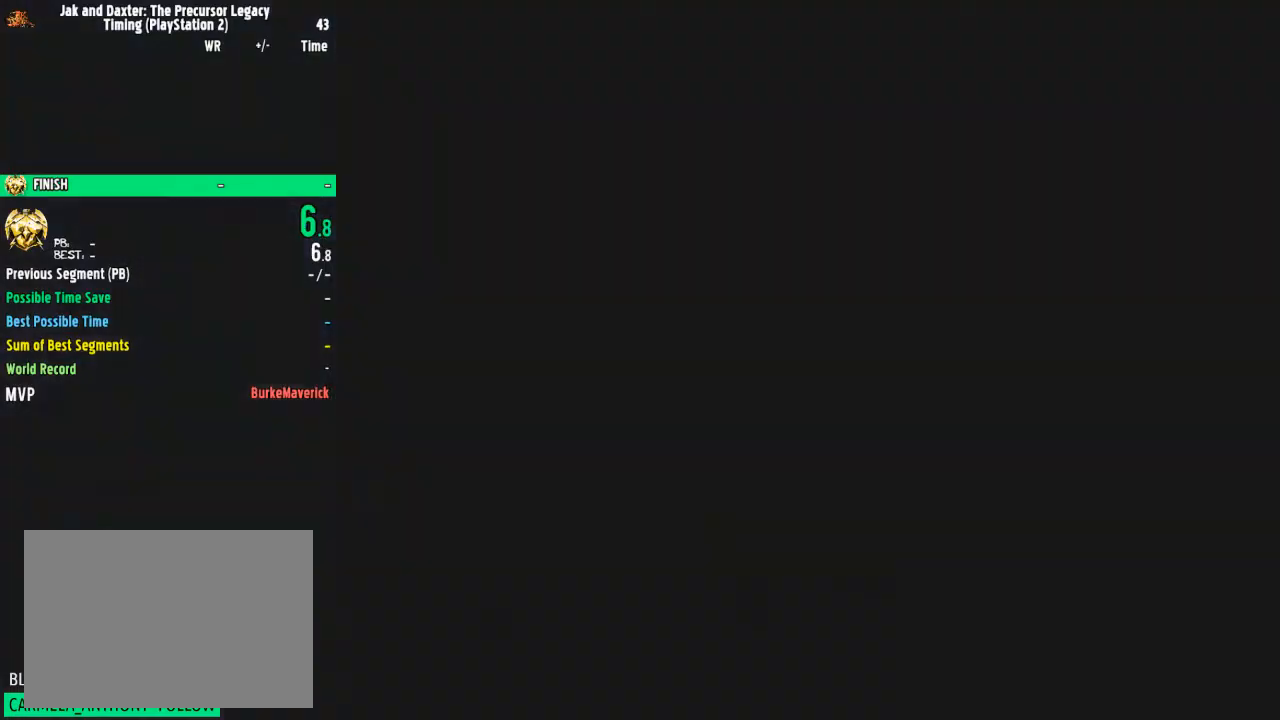
{"buttons": [], "left_stick": "up", "right_stick": "center", "events": [[16, "right_stick", "center"], [116, "SQUARE", "down"], [367, "SQUARE", "up"]]}
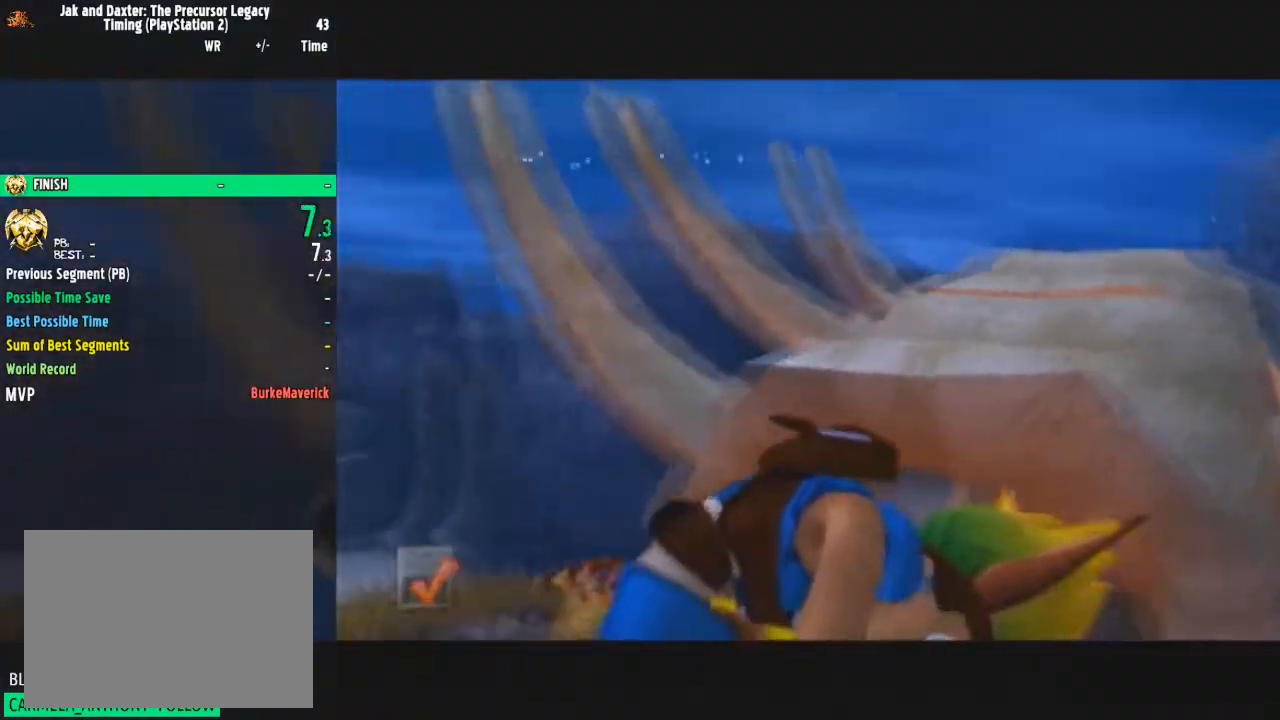
{"buttons": [], "left_stick": "center", "right_stick": "center"}